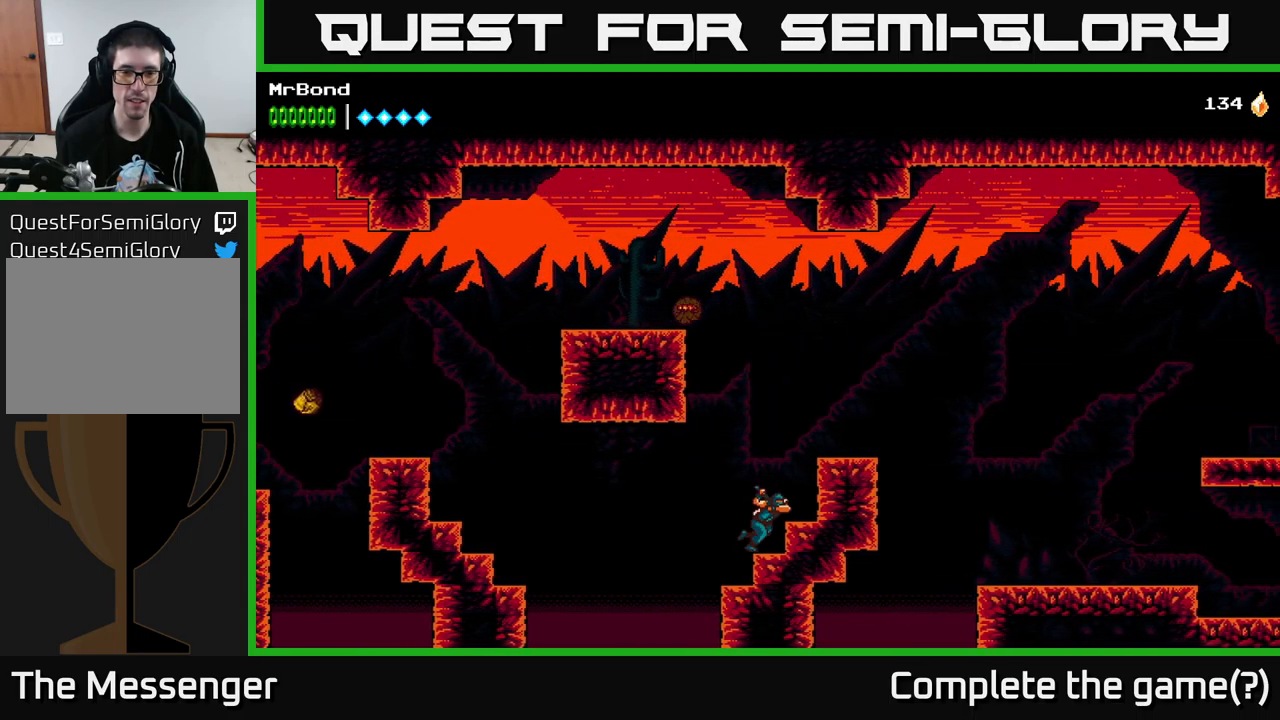
Gameplay with a controller (Xbox layout); each line is a JSON object with the inputs held at the frame after it. "events" lists button and stick changes between this image and that frame as [ms after this image, input, new state], when the widget could be followed in between.
{"buttons": ["A"], "left_stick": "center", "right_stick": "center", "events": [[33, "DPAD_RIGHT", "up"], [167, "DPAD_LEFT", "down"], [200, "A", "down"], [233, "DPAD_LEFT", "up"], [317, "X", "down"], [483, "X", "up"]]}
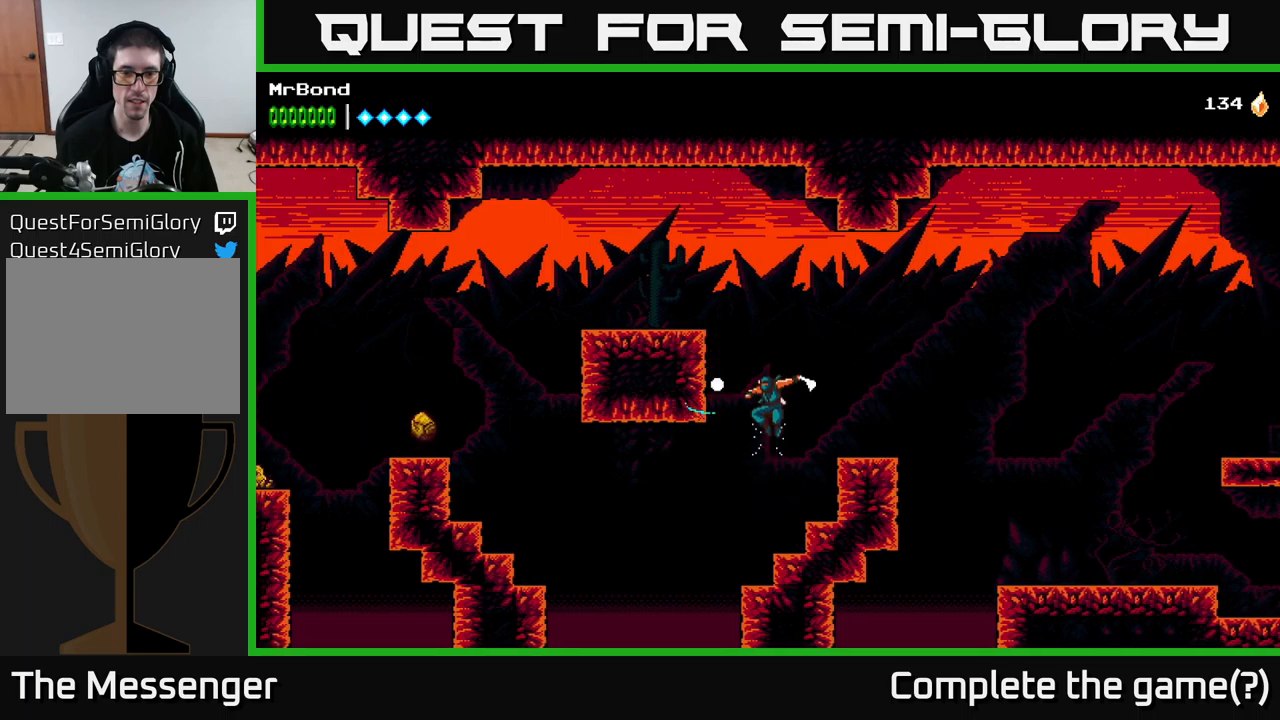
{"buttons": ["DPAD_RIGHT"], "left_stick": "center", "right_stick": "center", "events": [[83, "DPAD_RIGHT", "down"], [200, "A", "up"]]}
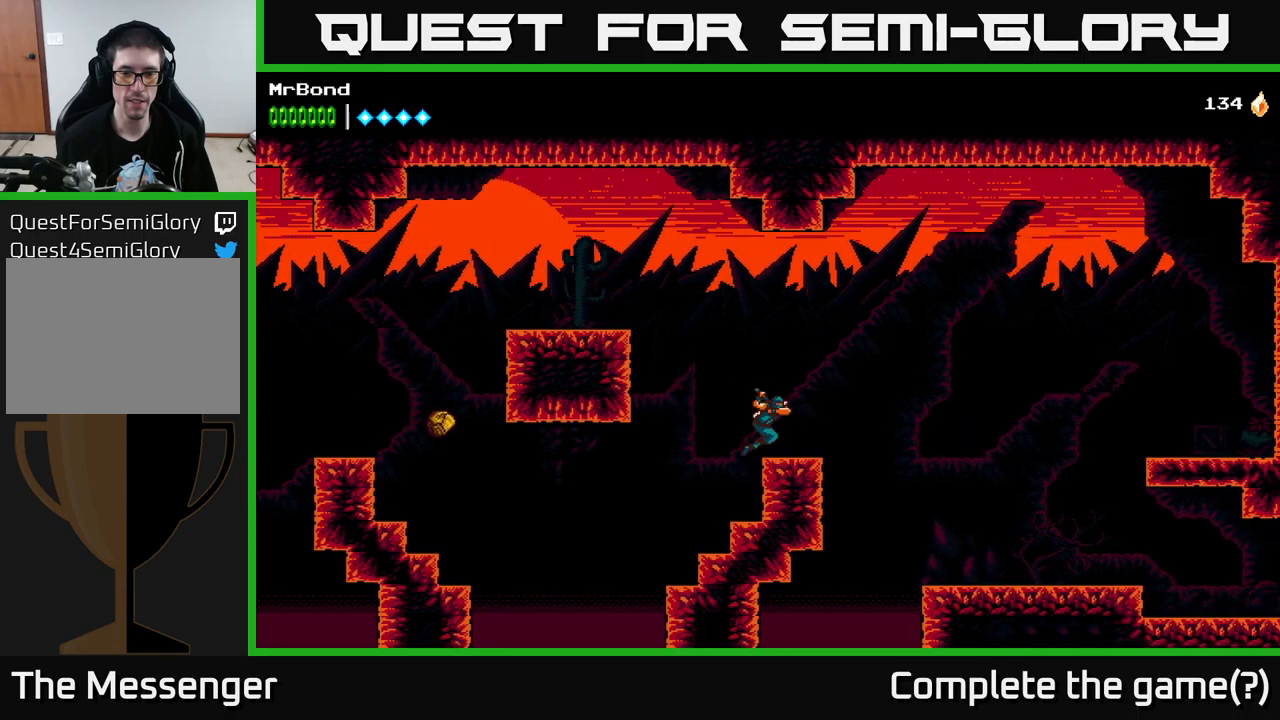
{"buttons": ["A", "DPAD_RIGHT"], "left_stick": "center", "right_stick": "center", "events": [[100, "A", "down"]]}
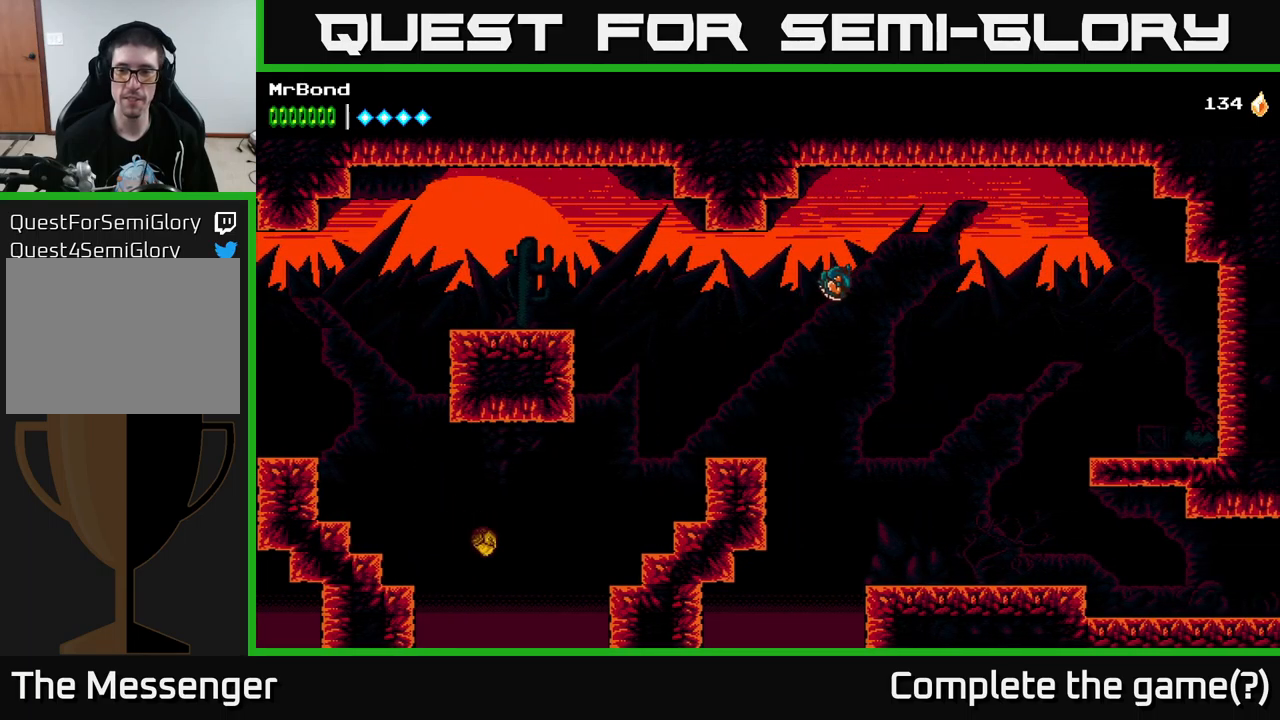
{"buttons": ["DPAD_RIGHT"], "left_stick": "center", "right_stick": "center", "events": [[167, "X", "down"], [383, "A", "up"], [433, "X", "up"]]}
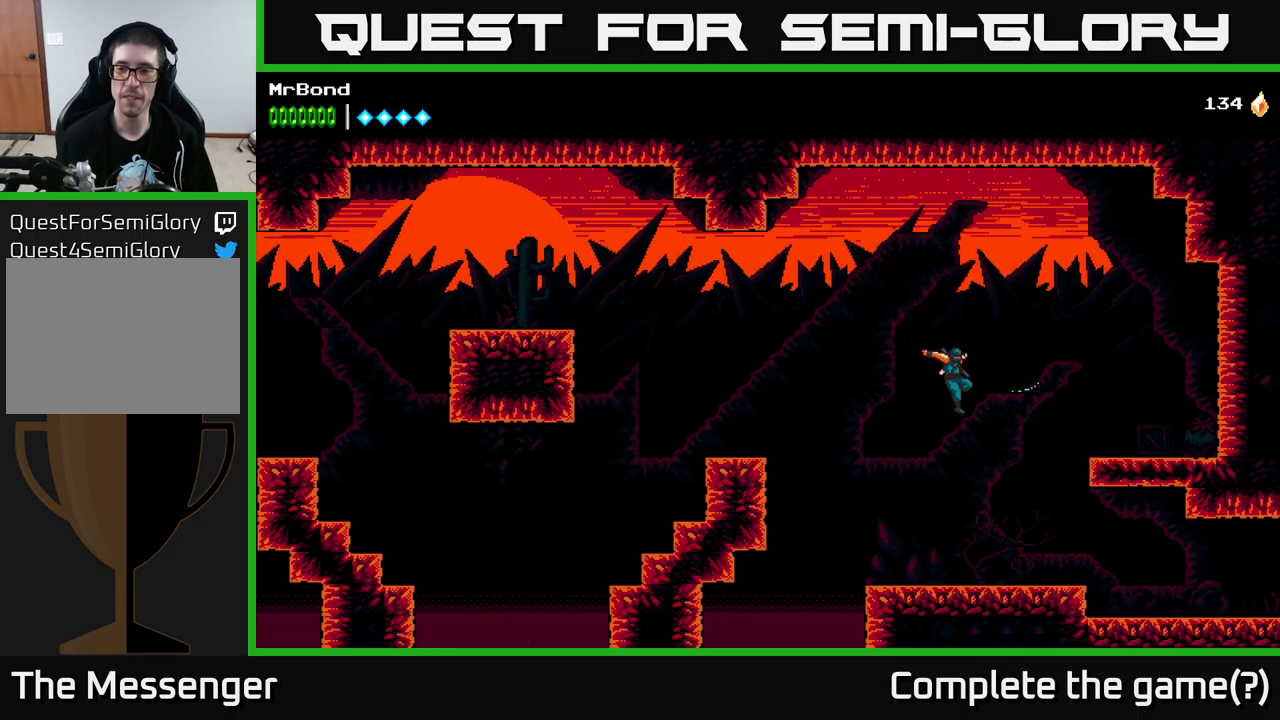
{"buttons": ["DPAD_RIGHT"], "left_stick": "center", "right_stick": "center", "events": []}
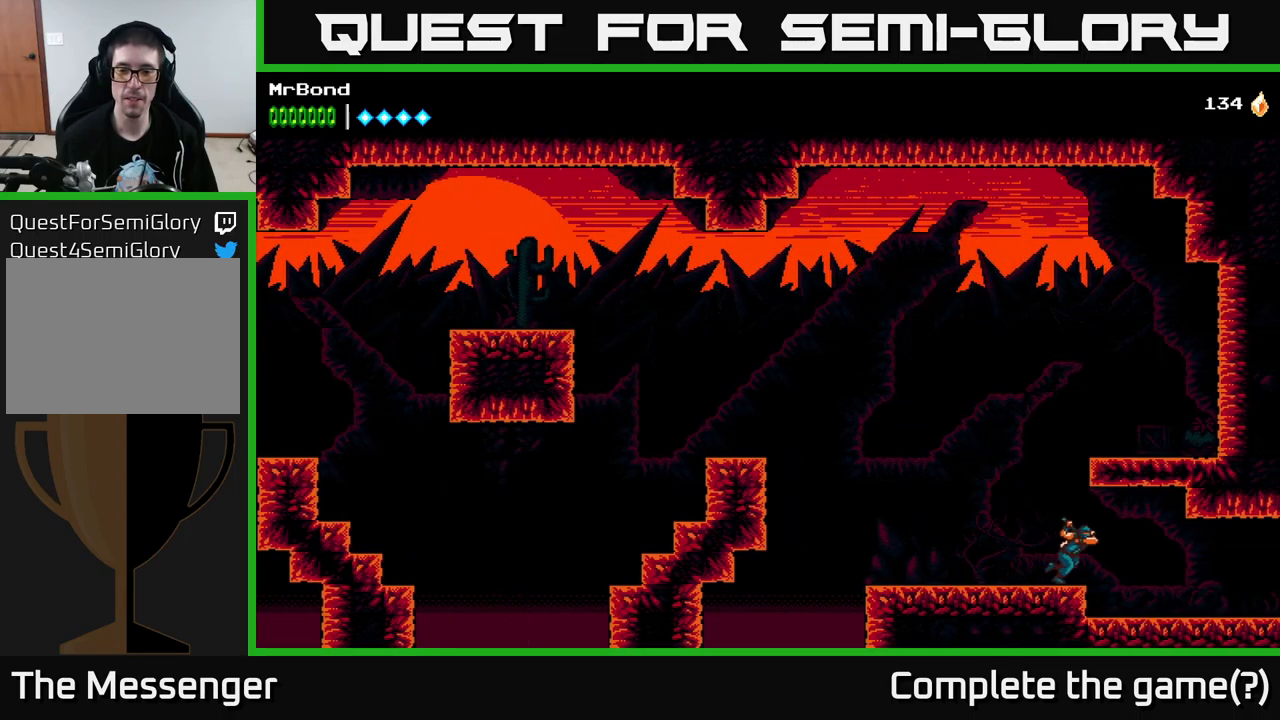
{"buttons": ["DPAD_RIGHT"], "left_stick": "center", "right_stick": "center", "events": []}
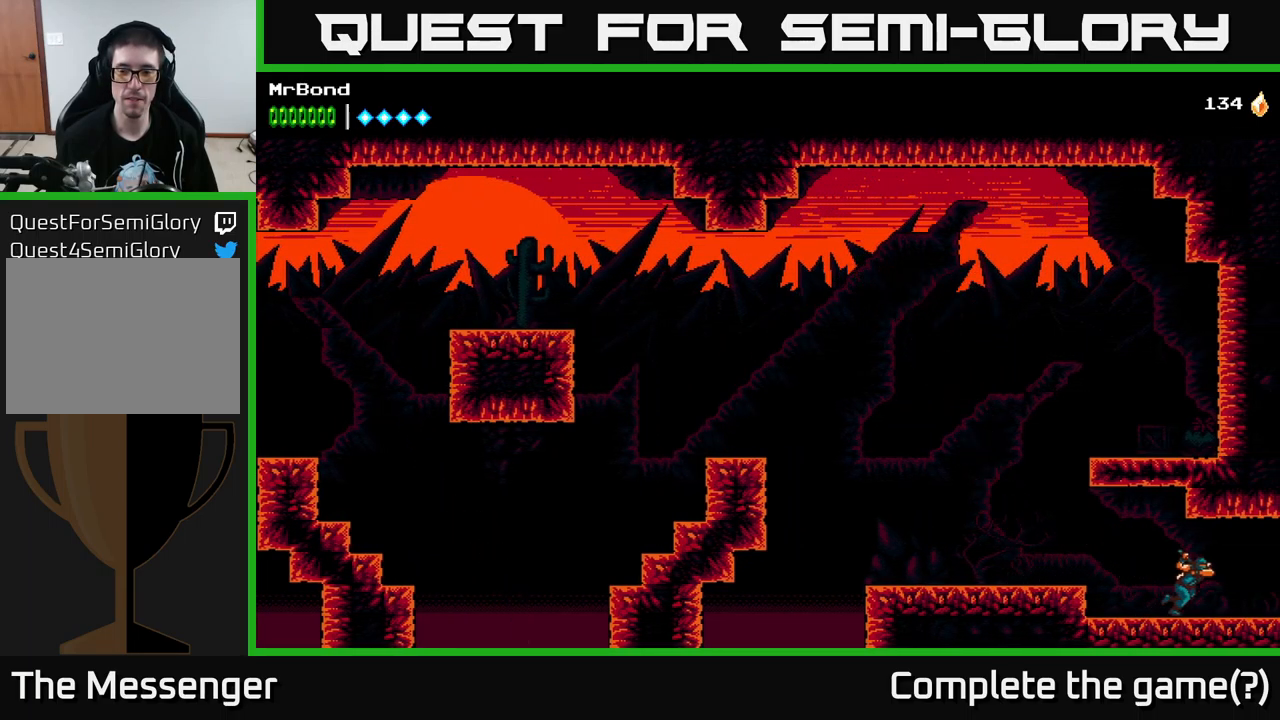
{"buttons": ["DPAD_RIGHT"], "left_stick": "center", "right_stick": "center", "events": []}
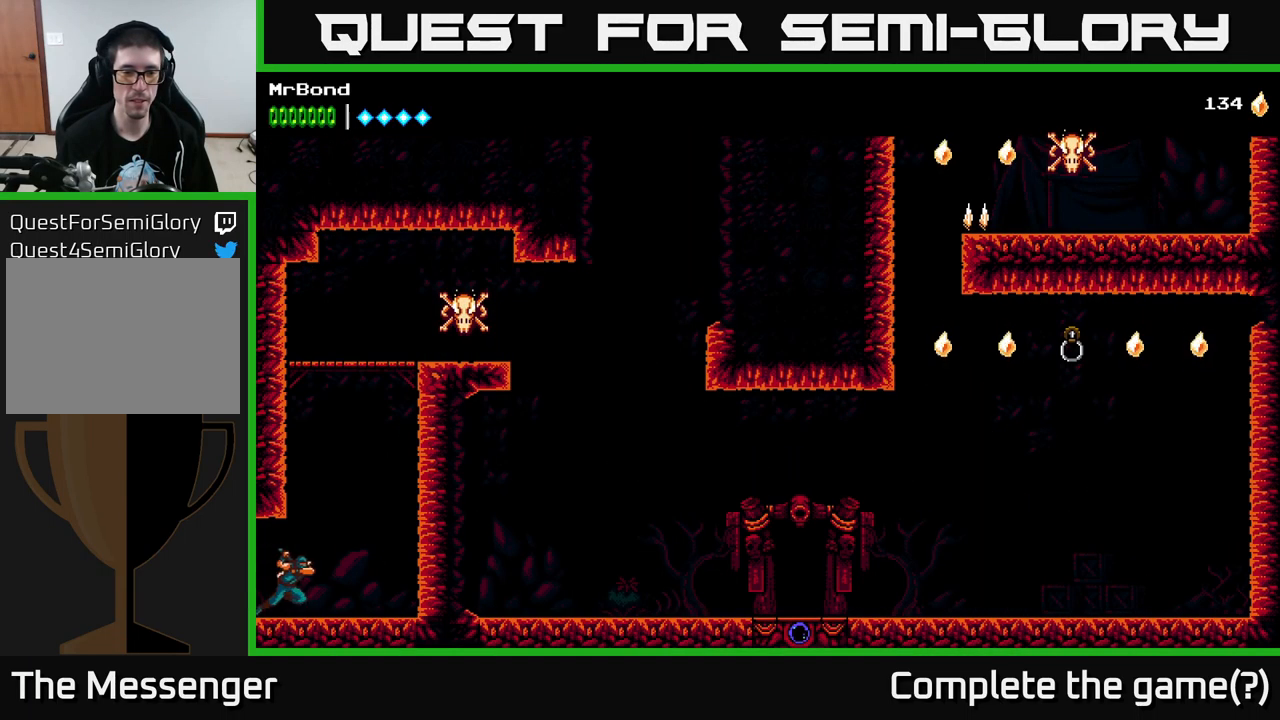
{"buttons": ["DPAD_RIGHT"], "left_stick": "center", "right_stick": "center", "events": [[317, "A", "down"], [500, "A", "up"]]}
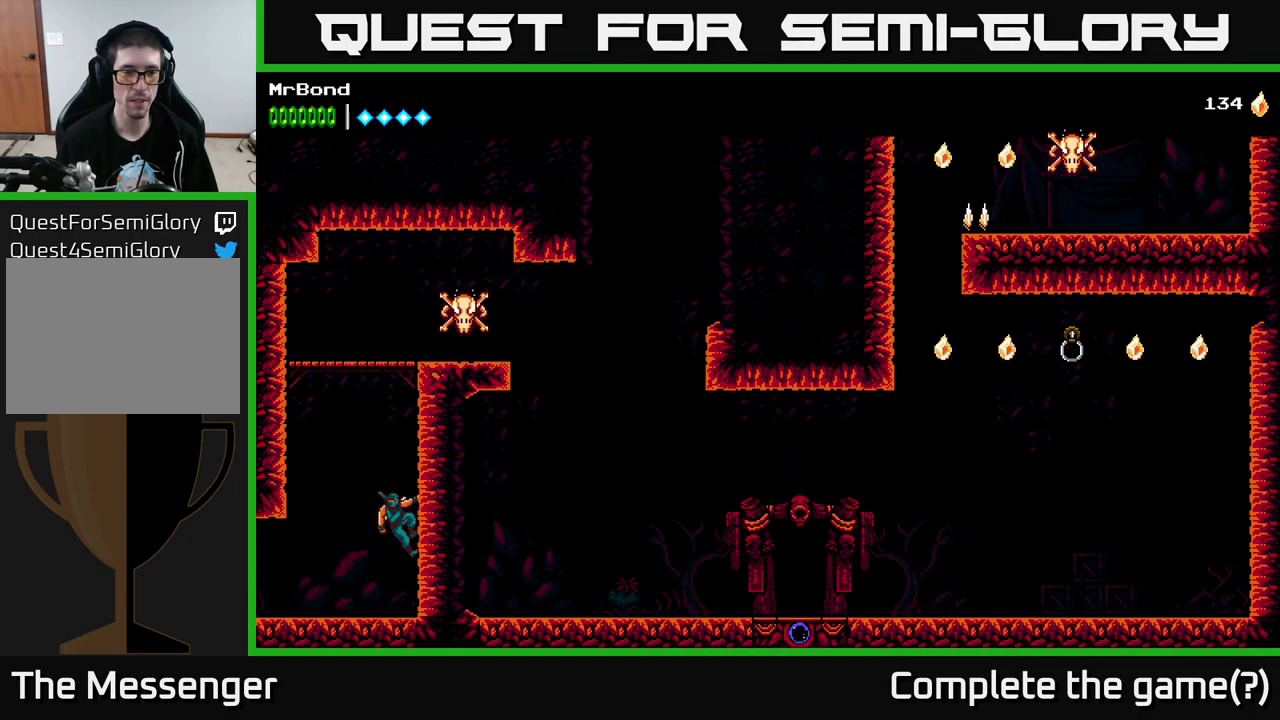
{"buttons": ["A", "DPAD_RIGHT"], "left_stick": "center", "right_stick": "center", "events": [[50, "DPAD_RIGHT", "up"], [83, "DPAD_LEFT", "down"], [100, "A", "down"], [233, "DPAD_LEFT", "up"], [283, "DPAD_RIGHT", "down"]]}
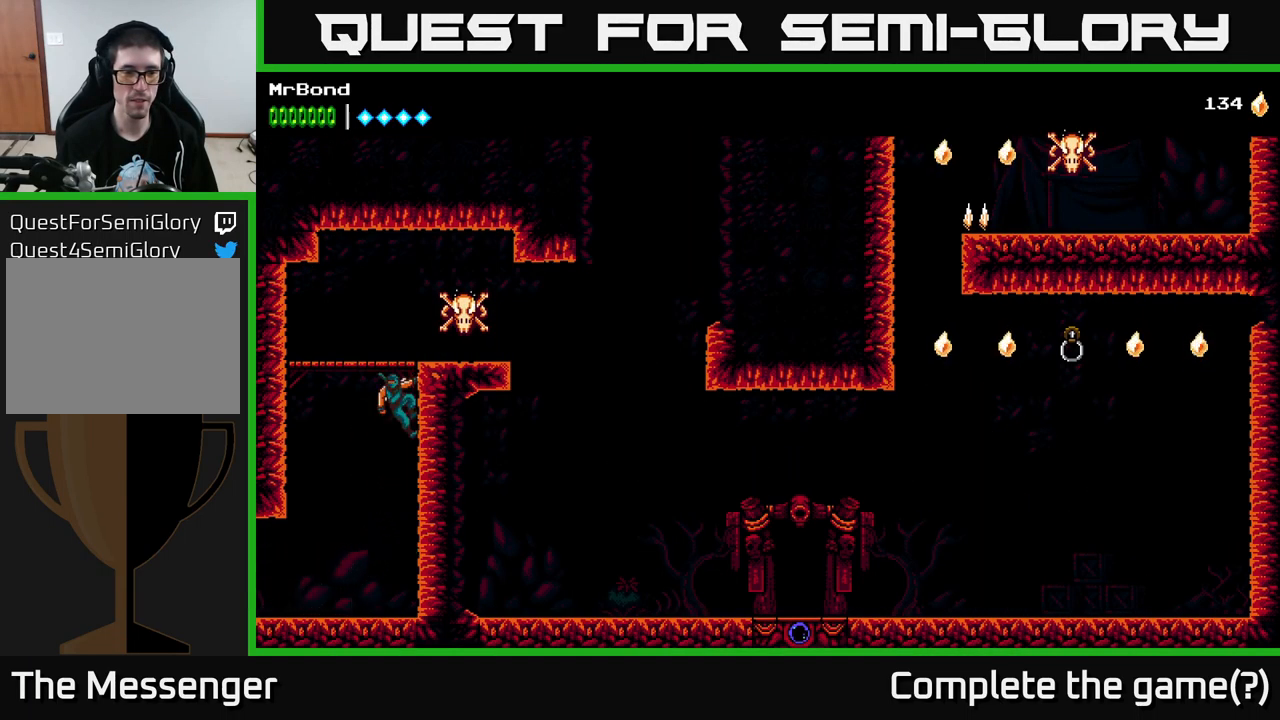
{"buttons": ["X", "DPAD_RIGHT"], "left_stick": "center", "right_stick": "center", "events": [[17, "X", "down"], [150, "A", "up"], [183, "X", "up"], [250, "A", "down"], [400, "X", "down"], [467, "A", "up"]]}
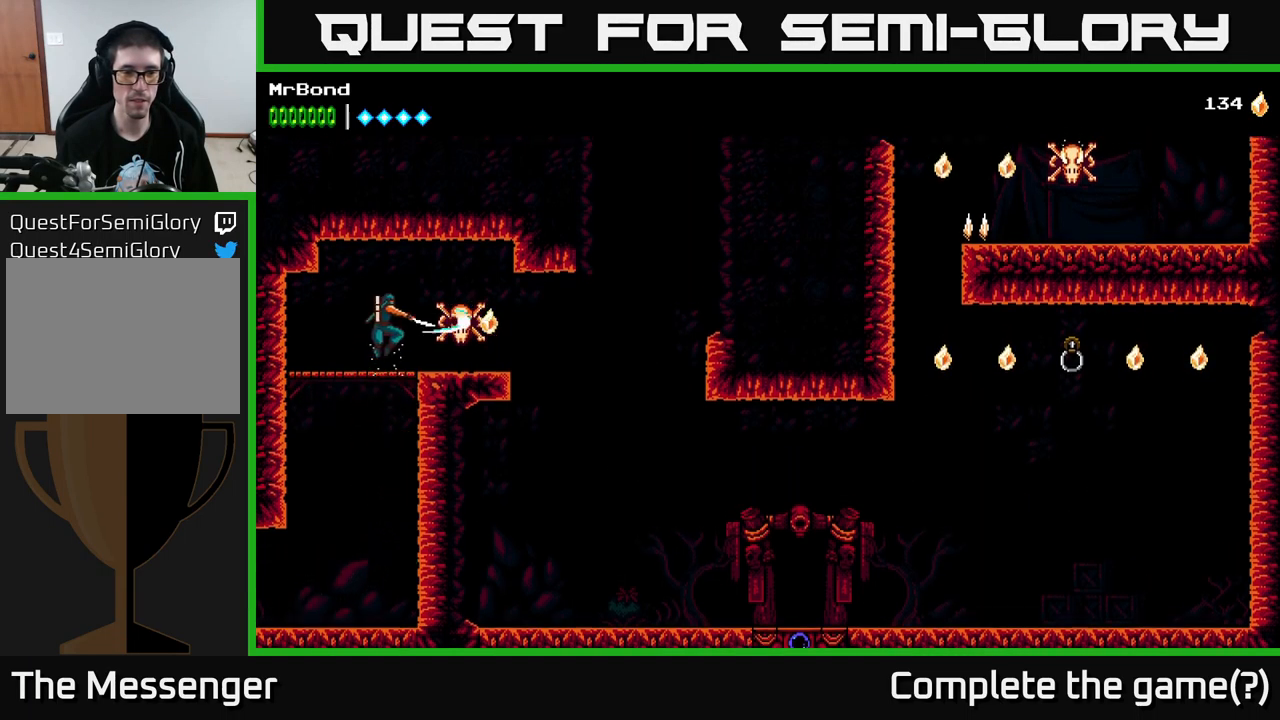
{"buttons": ["DPAD_RIGHT"], "left_stick": "center", "right_stick": "center", "events": [[67, "X", "up"]]}
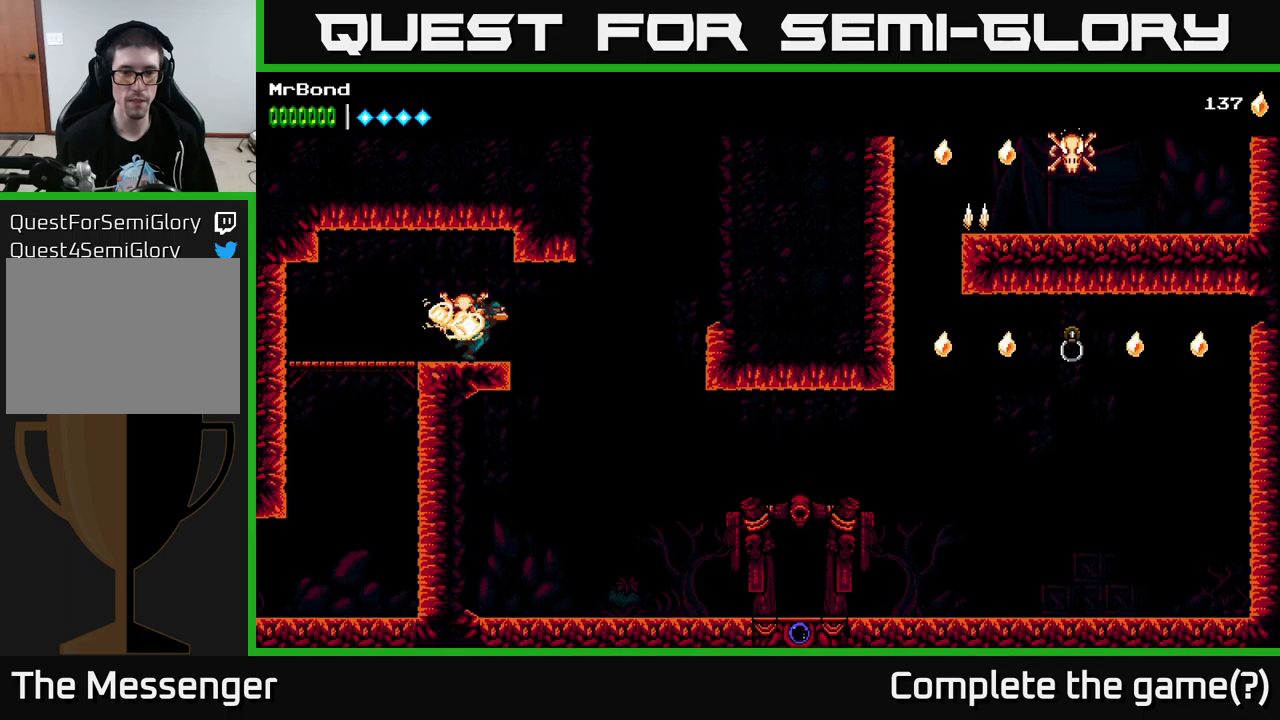
{"buttons": ["DPAD_RIGHT"], "left_stick": "center", "right_stick": "center", "events": [[134, "A", "down"], [384, "A", "up"]]}
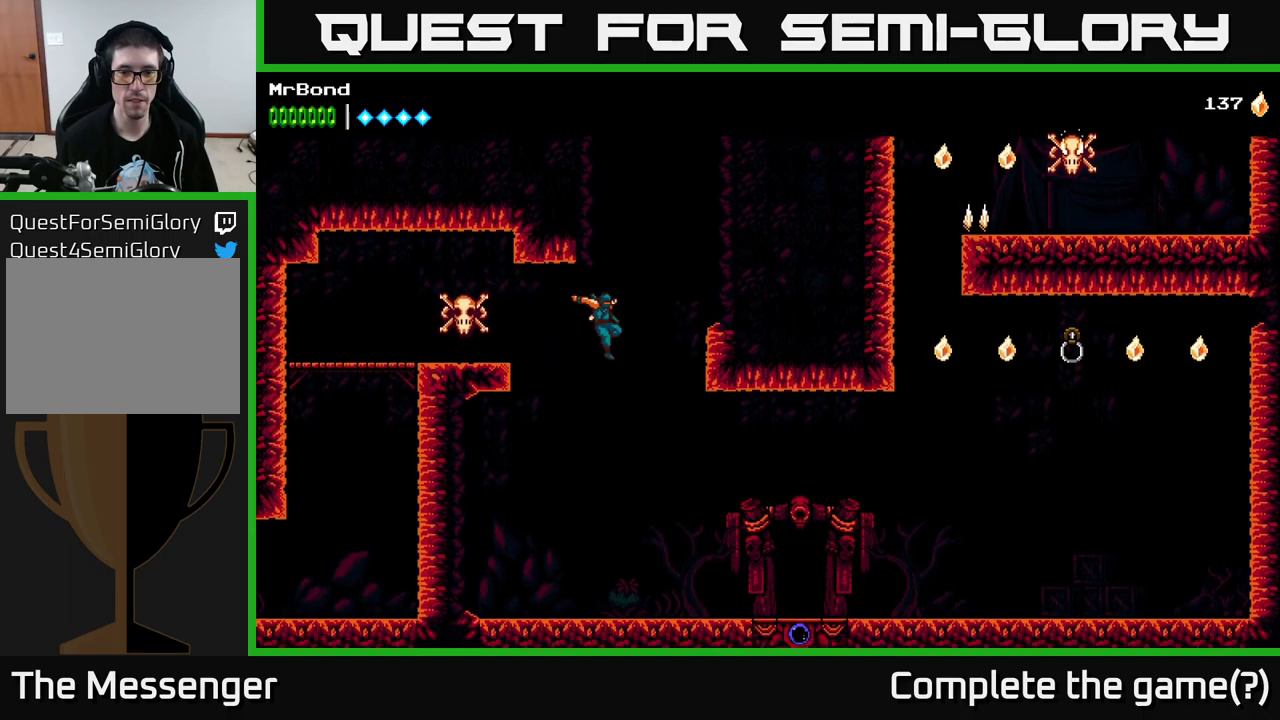
{"buttons": ["DPAD_RIGHT"], "left_stick": "center", "right_stick": "center", "events": []}
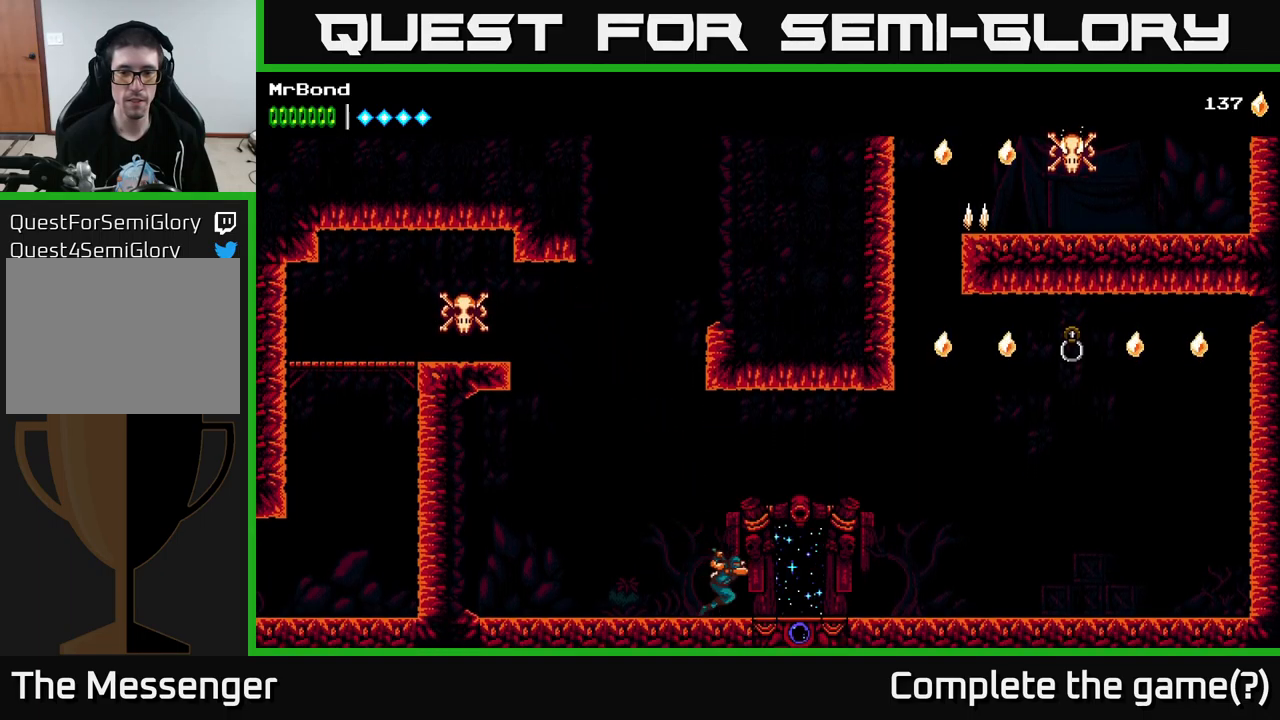
{"buttons": ["DPAD_RIGHT"], "left_stick": "center", "right_stick": "center", "events": []}
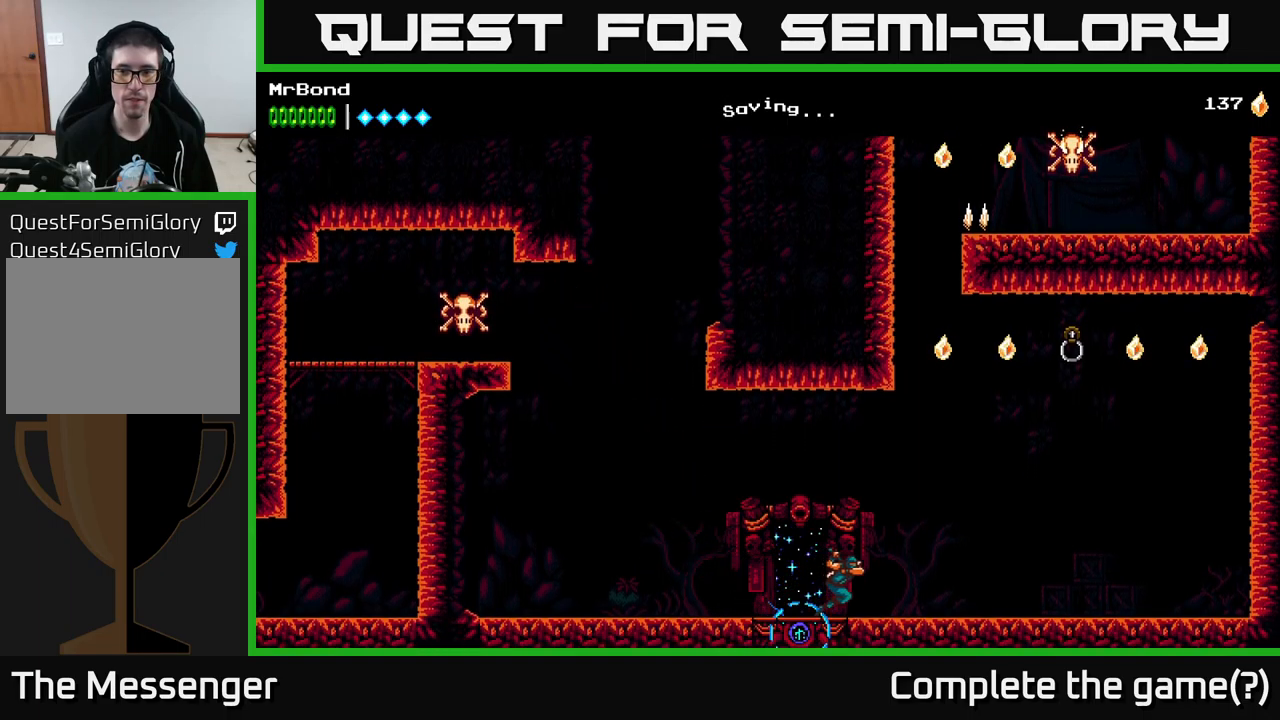
{"buttons": ["DPAD_RIGHT"], "left_stick": "center", "right_stick": "center", "events": []}
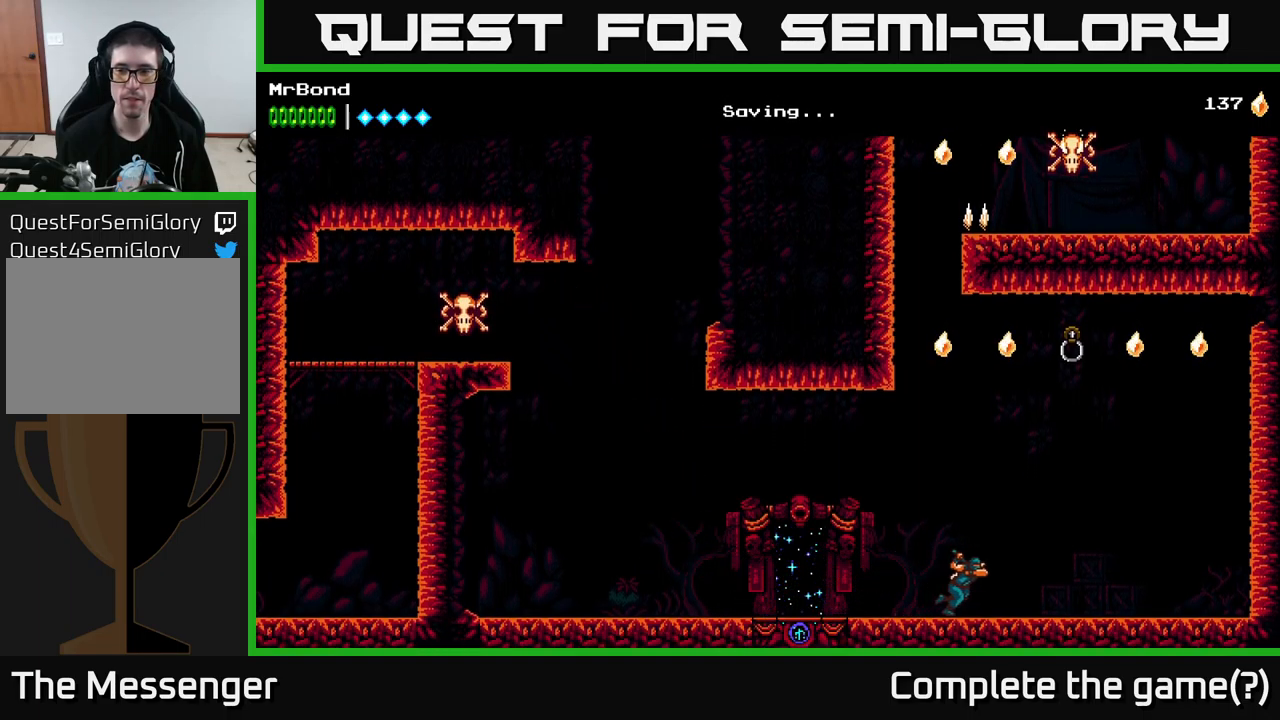
{"buttons": ["DPAD_RIGHT"], "left_stick": "center", "right_stick": "center", "events": []}
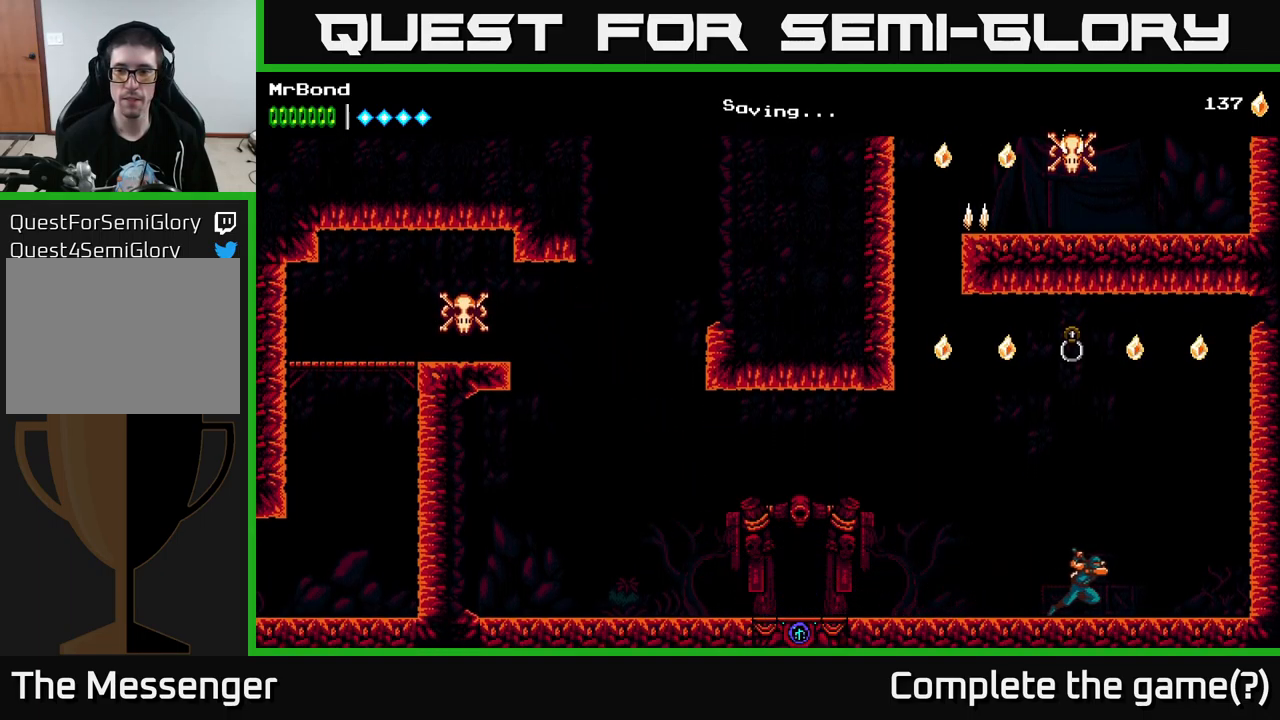
{"buttons": ["A", "DPAD_RIGHT"], "left_stick": "center", "right_stick": "center", "events": [[317, "A", "down"]]}
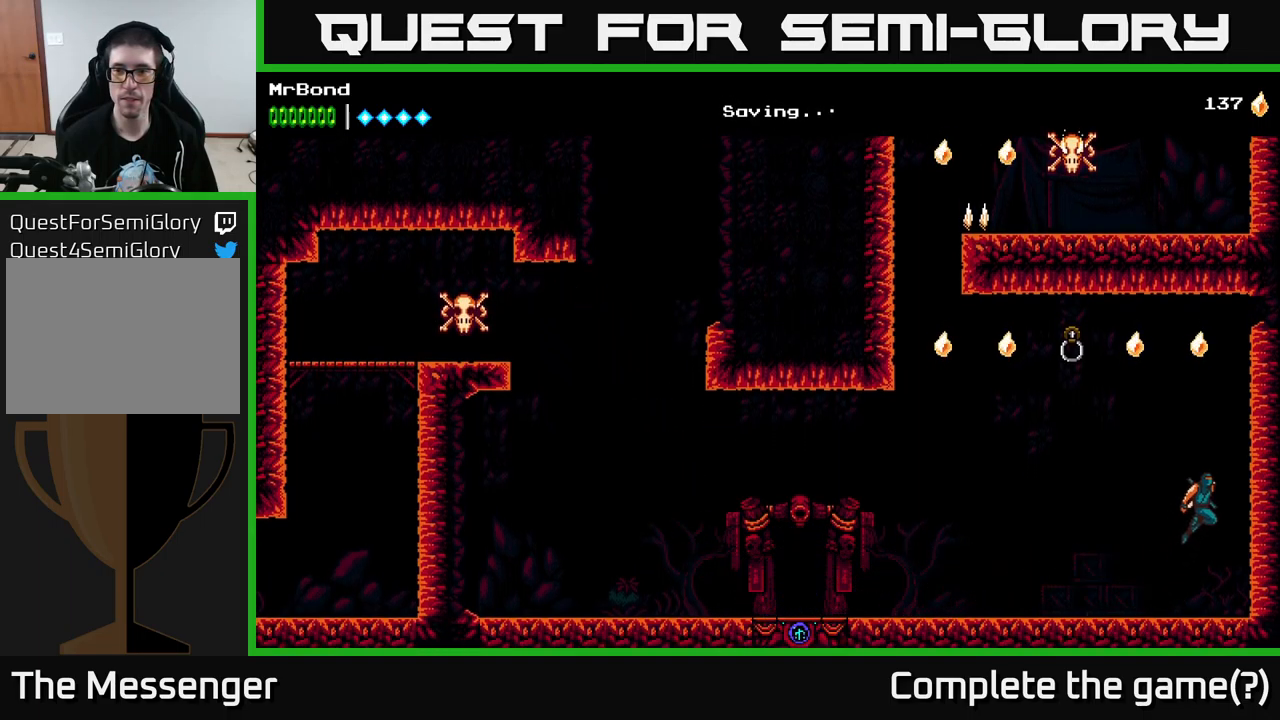
{"buttons": ["A", "X", "DPAD_LEFT"], "left_stick": "center", "right_stick": "center", "events": [[134, "A", "up"], [184, "DPAD_RIGHT", "up"], [200, "A", "down"], [217, "DPAD_LEFT", "down"], [484, "X", "down"]]}
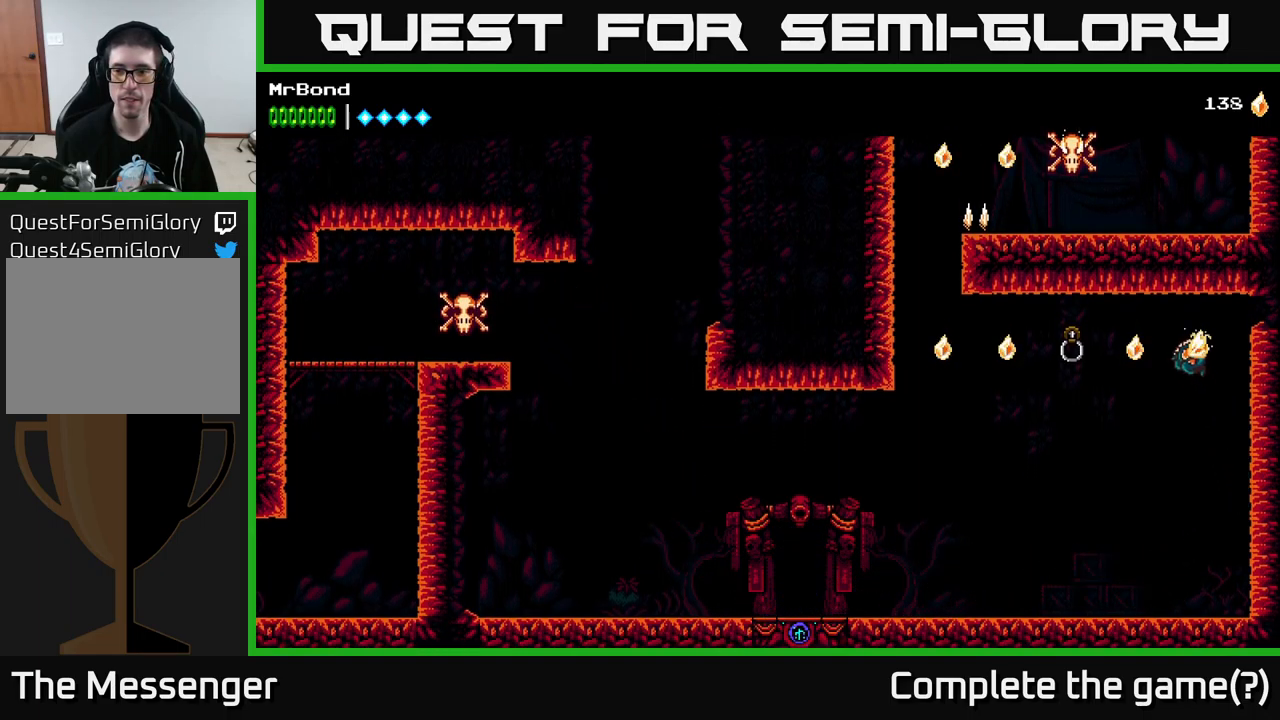
{"buttons": ["DPAD_LEFT"], "left_stick": "center", "right_stick": "center", "events": [[184, "X", "up"], [234, "A", "up"], [284, "X", "down"], [484, "X", "up"]]}
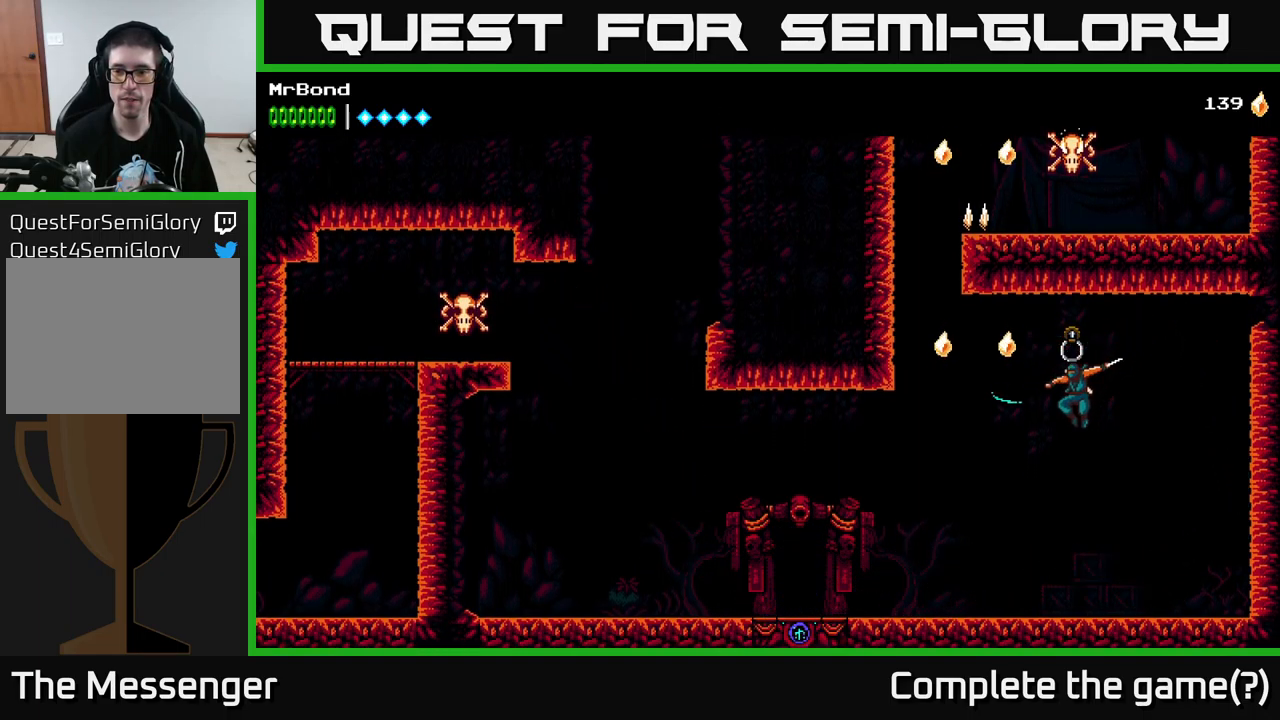
{"buttons": ["DPAD_LEFT"], "left_stick": "center", "right_stick": "center", "events": [[34, "A", "down"], [150, "X", "down"], [350, "A", "up"], [350, "X", "up"]]}
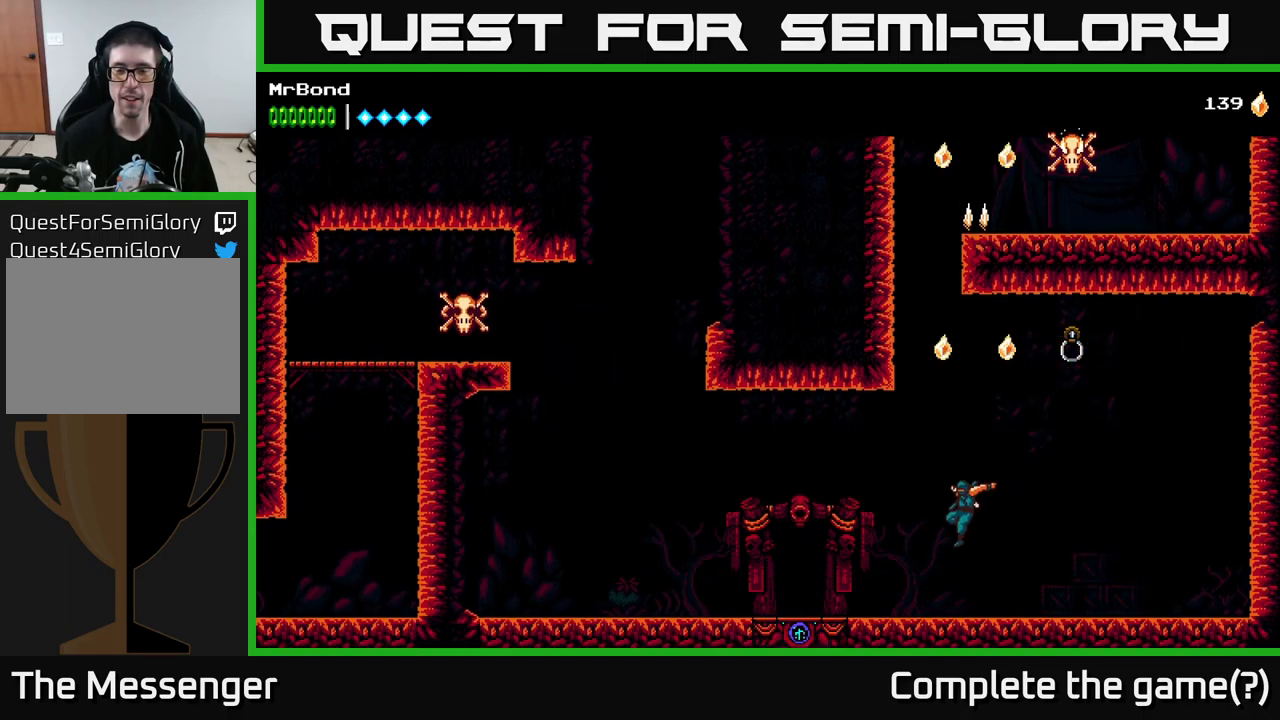
{"buttons": ["DPAD_LEFT"], "left_stick": "center", "right_stick": "center", "events": []}
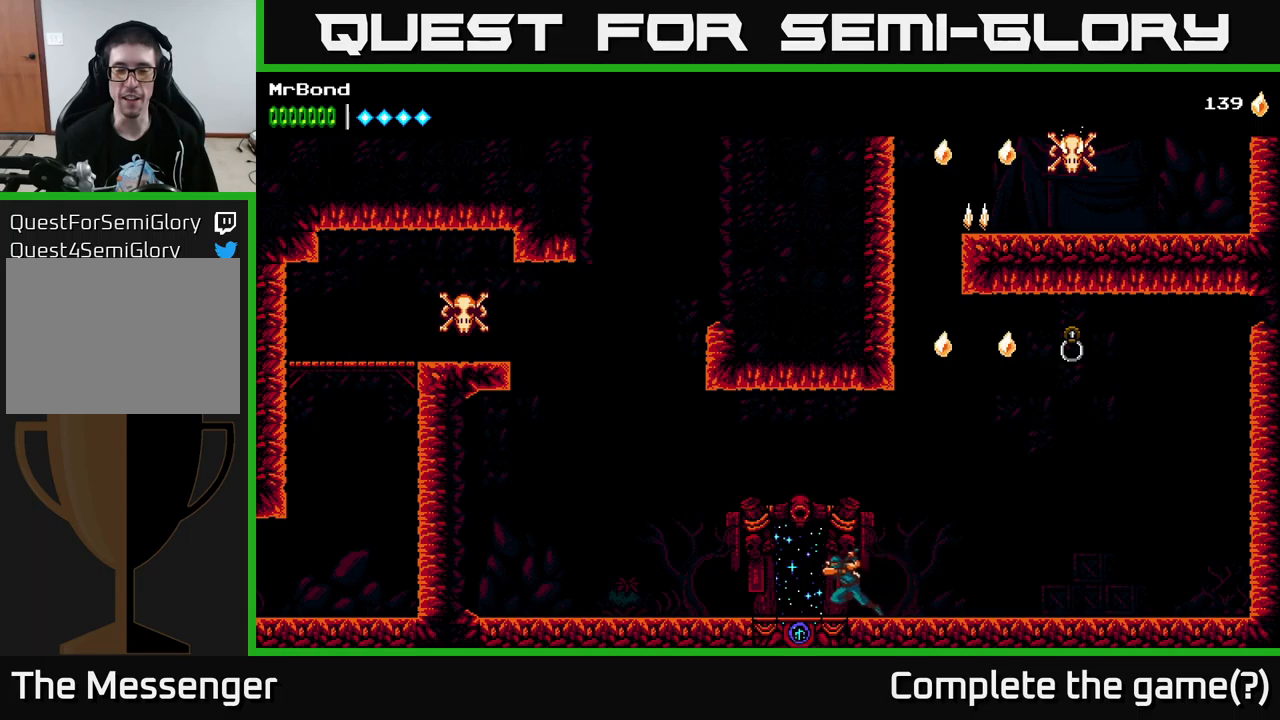
{"buttons": [], "left_stick": "center", "right_stick": "center", "events": [[100, "DPAD_LEFT", "up"], [183, "DPAD_UP", "down"], [283, "DPAD_UP", "up"]]}
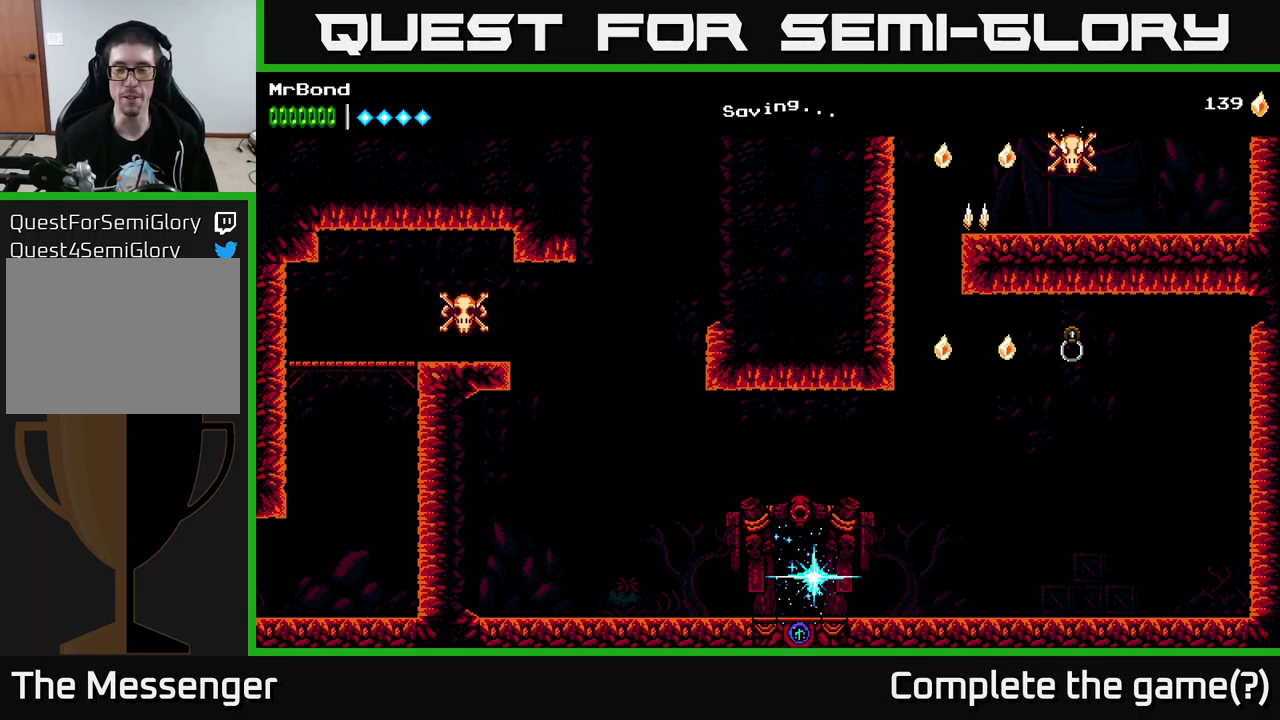
{"buttons": [], "left_stick": "center", "right_stick": "center", "events": []}
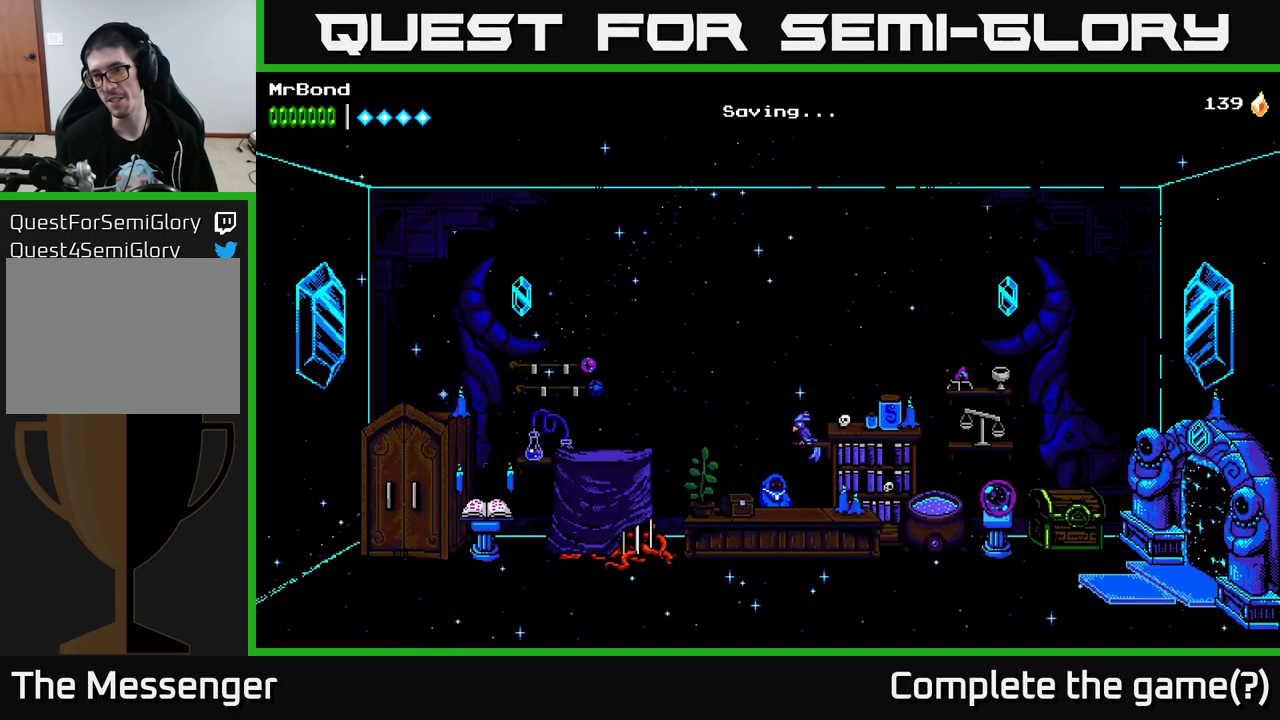
{"buttons": [], "left_stick": "center", "right_stick": "center", "events": []}
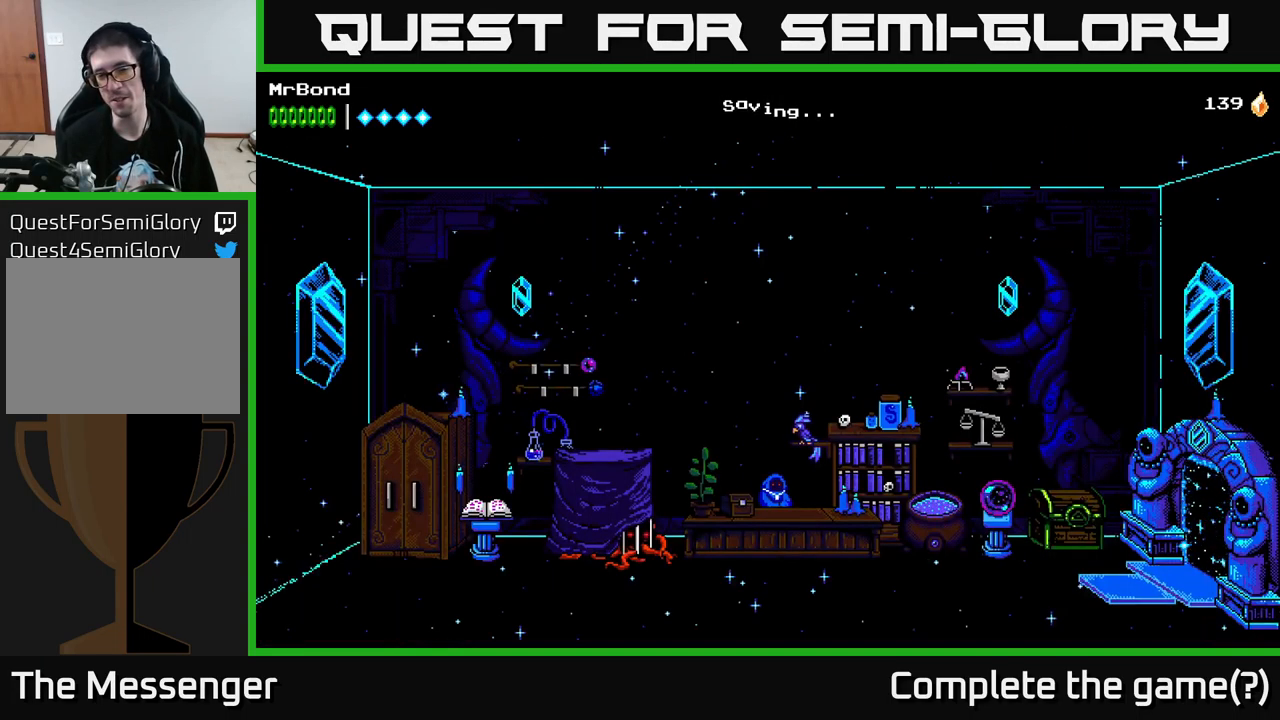
{"buttons": [], "left_stick": "center", "right_stick": "center", "events": []}
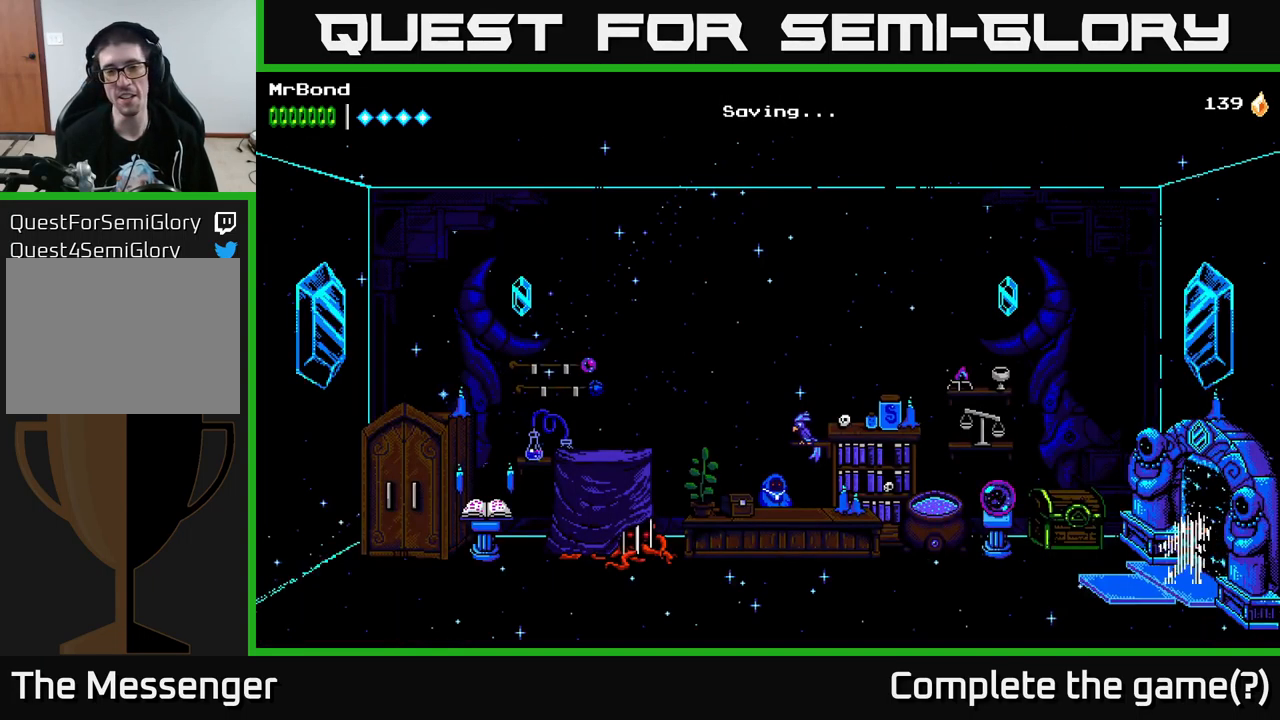
{"buttons": ["DPAD_LEFT"], "left_stick": "center", "right_stick": "center", "events": [[416, "DPAD_LEFT", "down"]]}
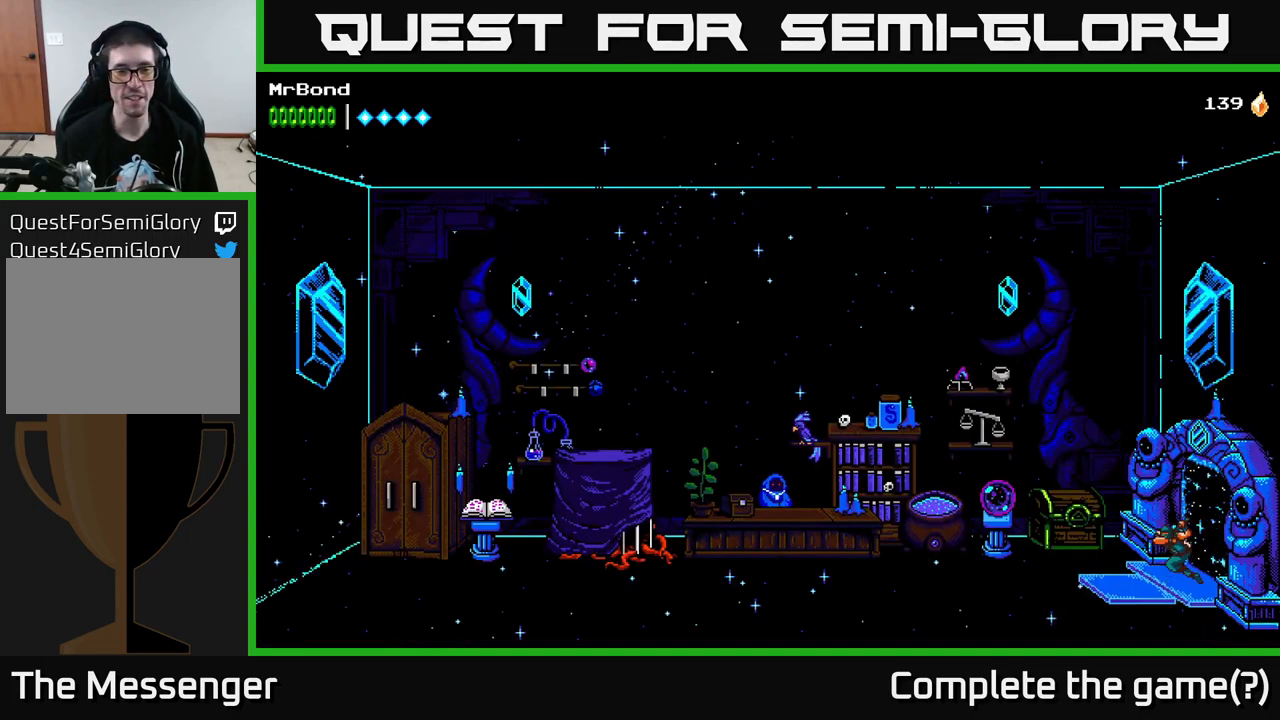
{"buttons": ["DPAD_LEFT"], "left_stick": "center", "right_stick": "center", "events": []}
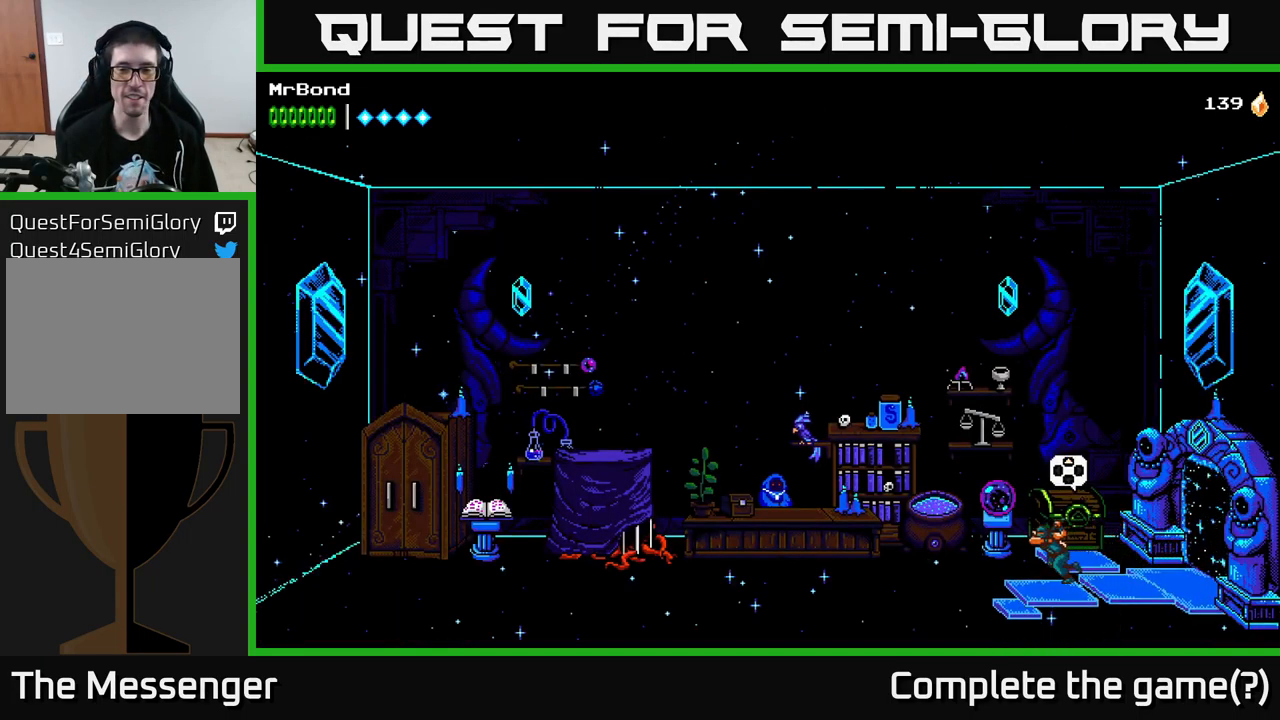
{"buttons": ["DPAD_LEFT"], "left_stick": "center", "right_stick": "center", "events": []}
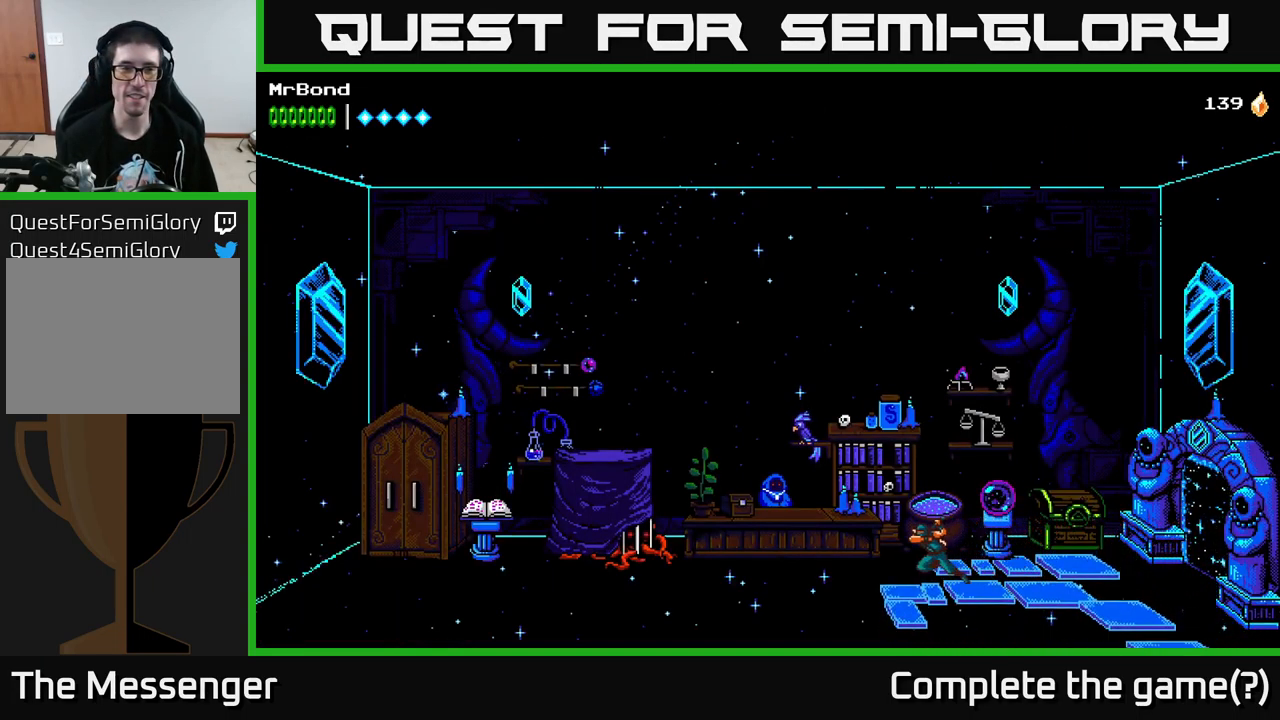
{"buttons": ["DPAD_LEFT"], "left_stick": "center", "right_stick": "center", "events": []}
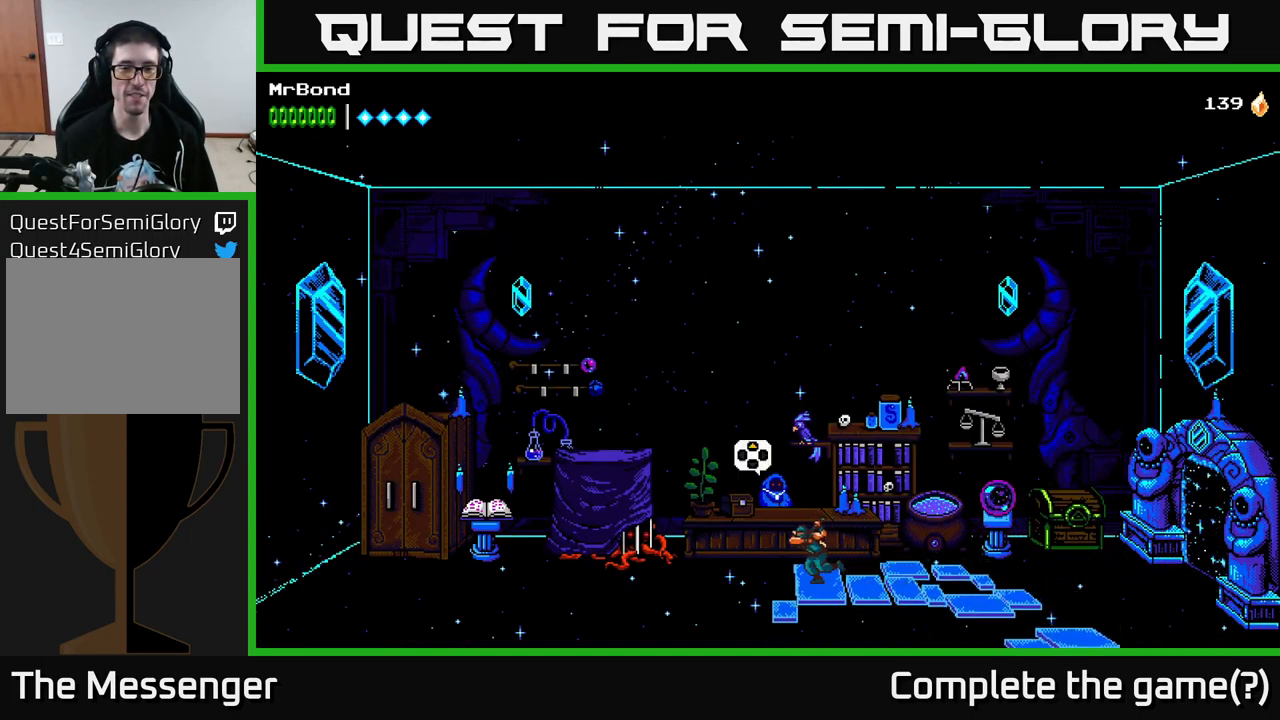
{"buttons": [], "left_stick": "center", "right_stick": "center", "events": [[16, "DPAD_LEFT", "up"], [200, "DPAD_UP", "down"], [316, "DPAD_UP", "up"]]}